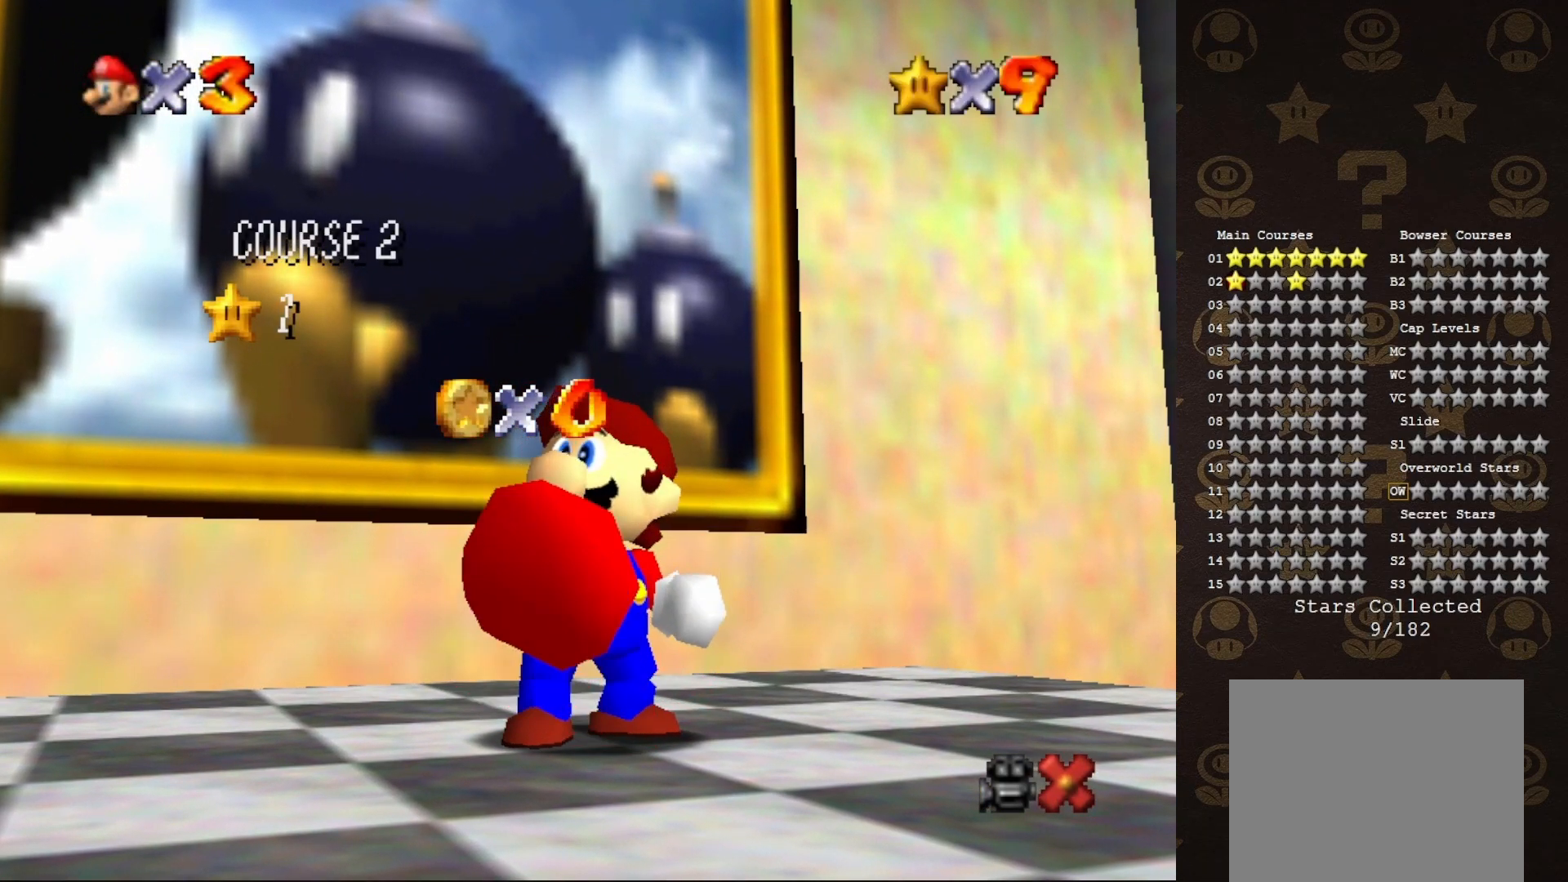
Gameplay with a controller (Nintendo layout); each line is a JSON object with the inputs held at the frame after it. "events" lists button and stick changes between this image and that frame as [ms after this image, input, new state], when the widget could be followed in between. Not read: L3 R3 Z.
{"buttons": ["A"], "left_stick": "center", "events": [[150, "A", "down"], [333, "A", "up"], [483, "A", "down"]]}
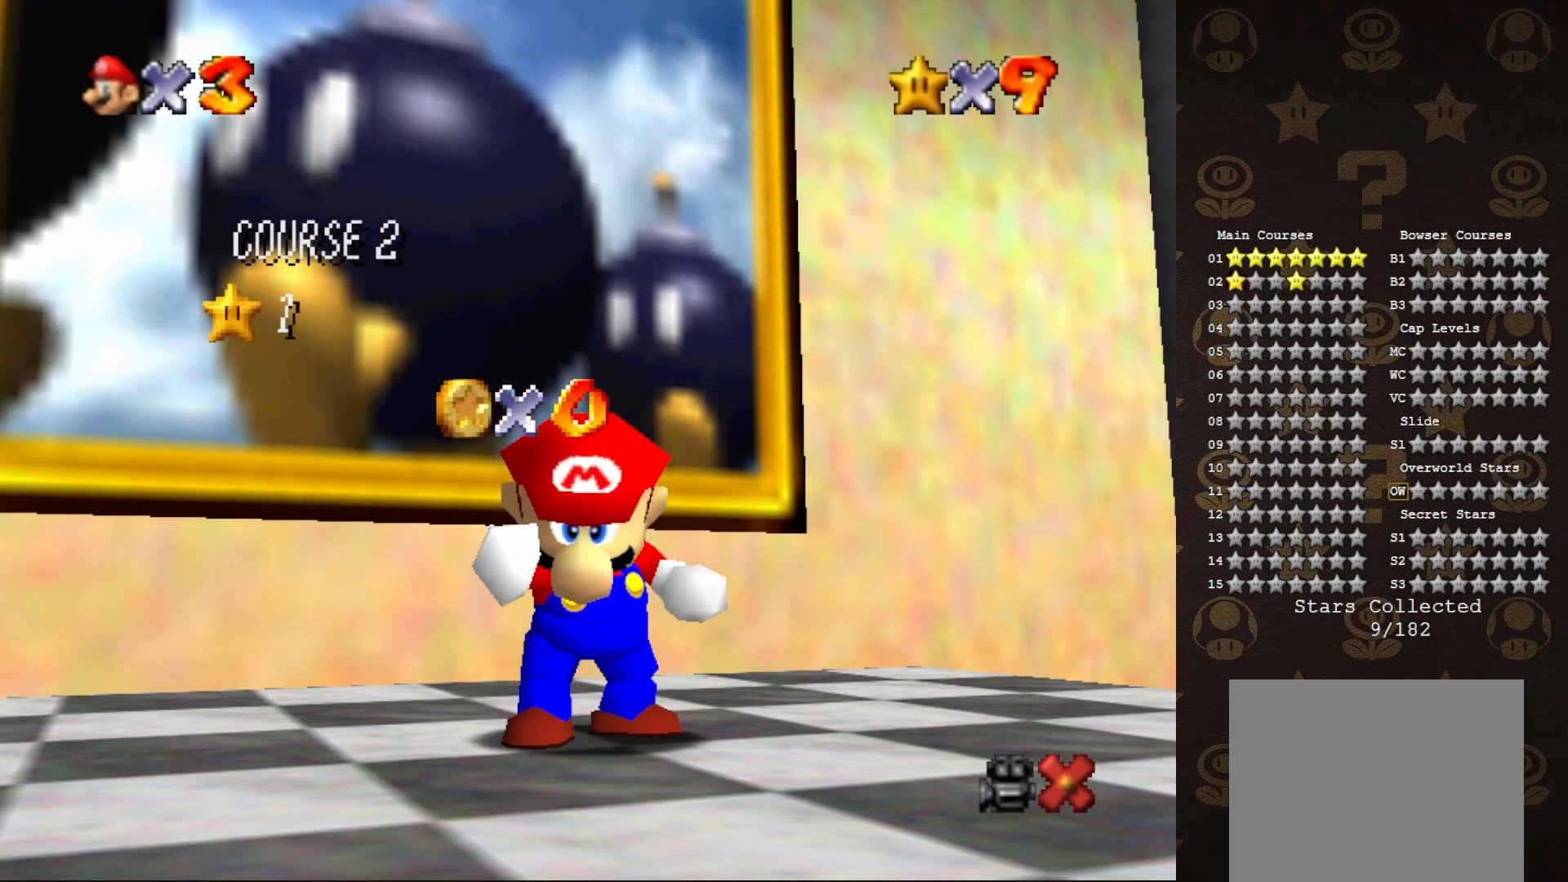
{"buttons": [], "left_stick": "center", "events": [[33, "A", "up"]]}
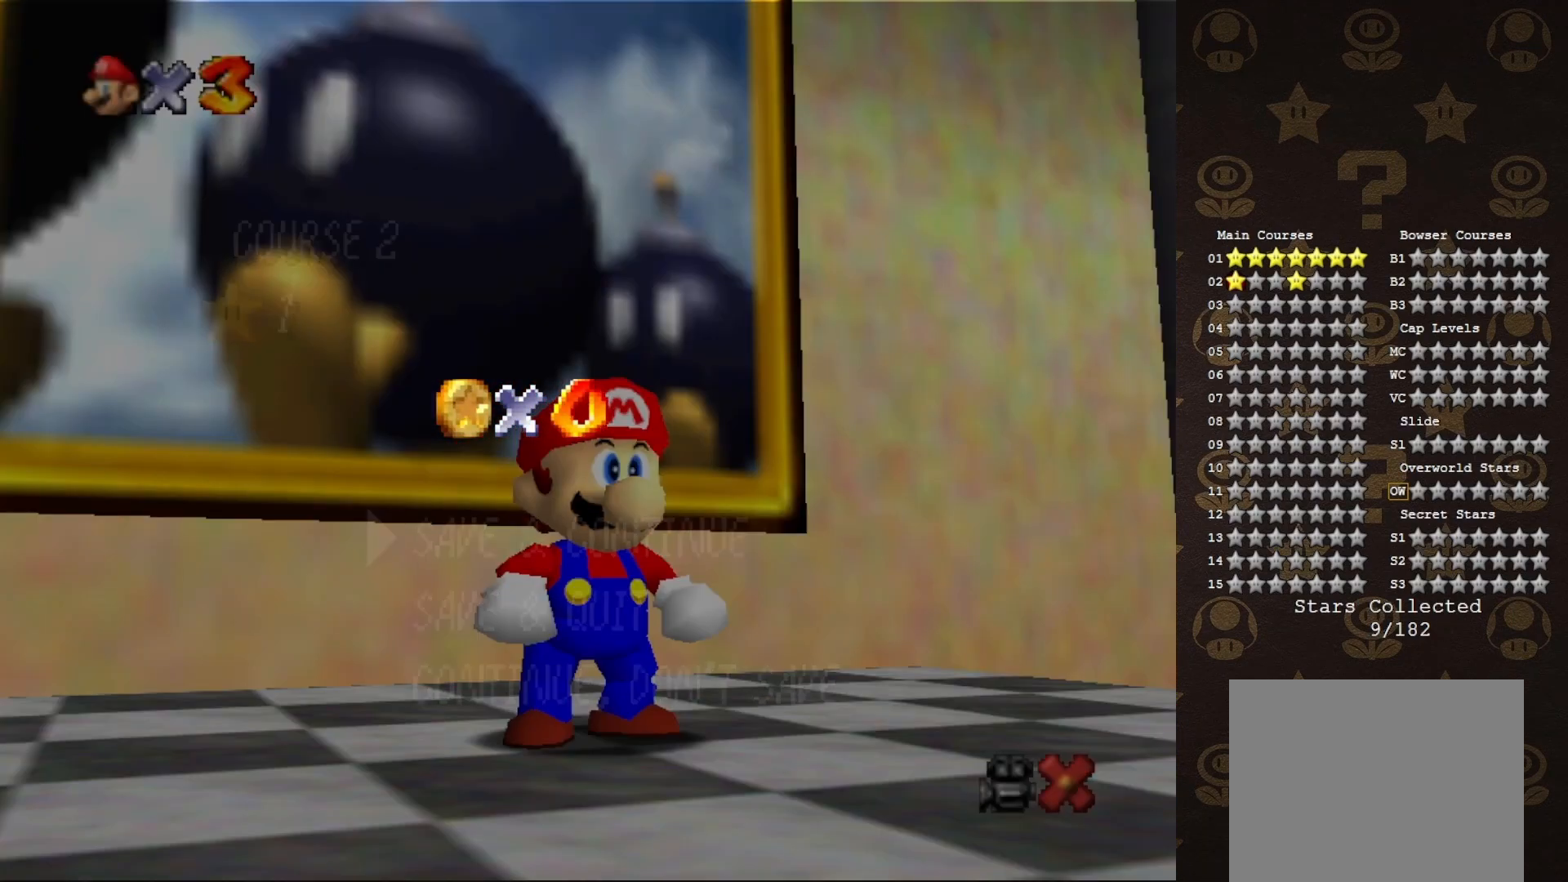
{"buttons": ["A"], "left_stick": "center", "events": [[417, "A", "down"]]}
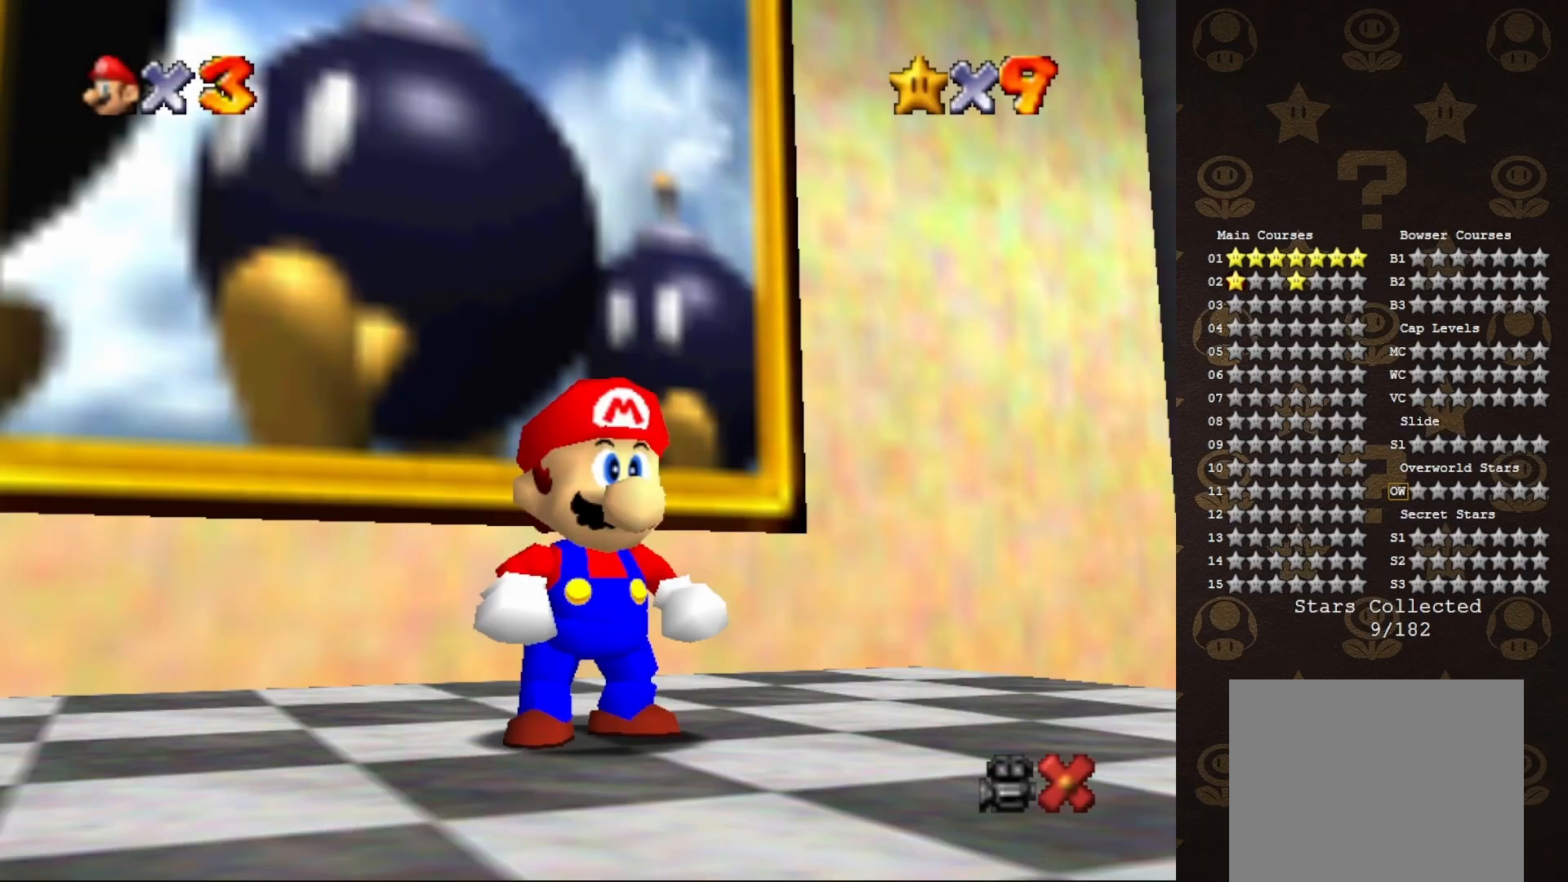
{"buttons": ["A"], "left_stick": "up", "events": [[17, "A", "up"], [200, "left_stick", "up-left"], [350, "left_stick", "up"], [483, "A", "down"]]}
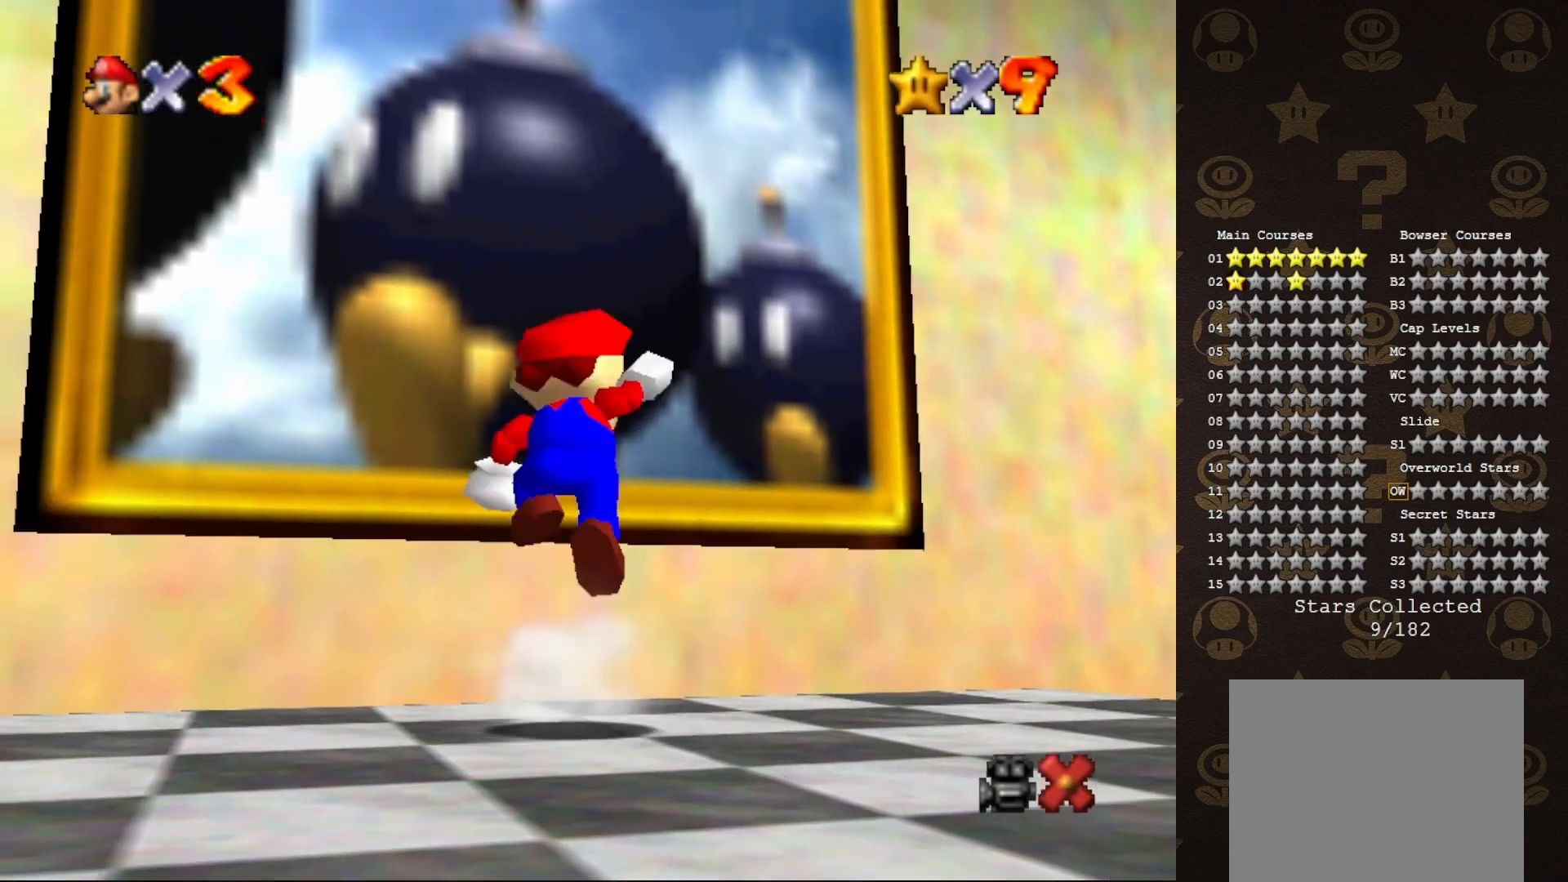
{"buttons": [], "left_stick": "center", "events": [[150, "A", "up"], [150, "left_stick", "center"]]}
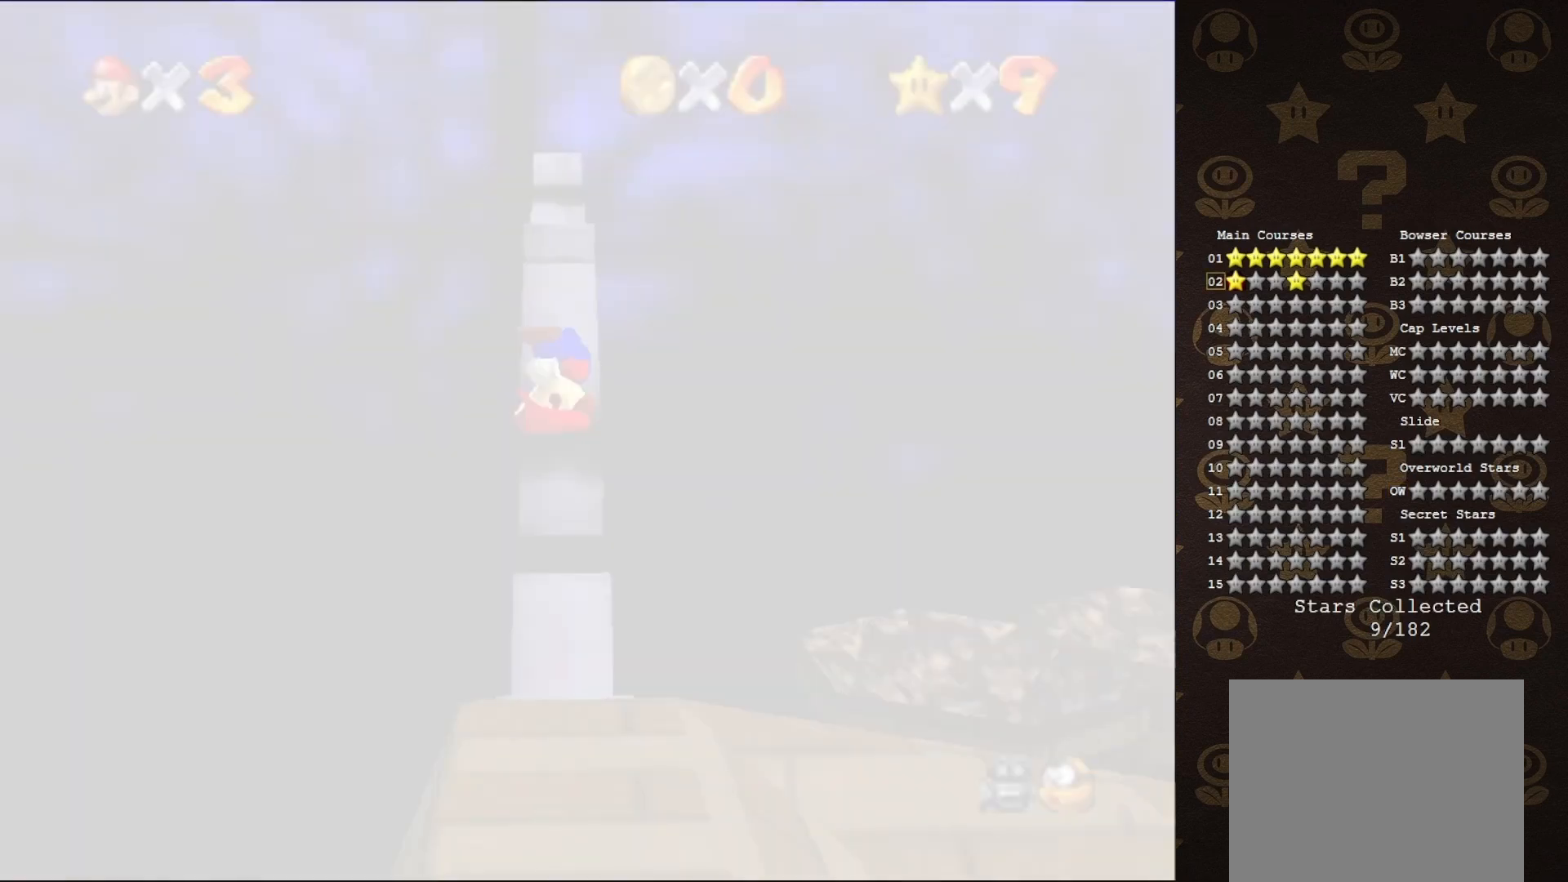
{"buttons": ["C_LEFT"], "left_stick": "center", "events": [[450, "C_LEFT", "down"]]}
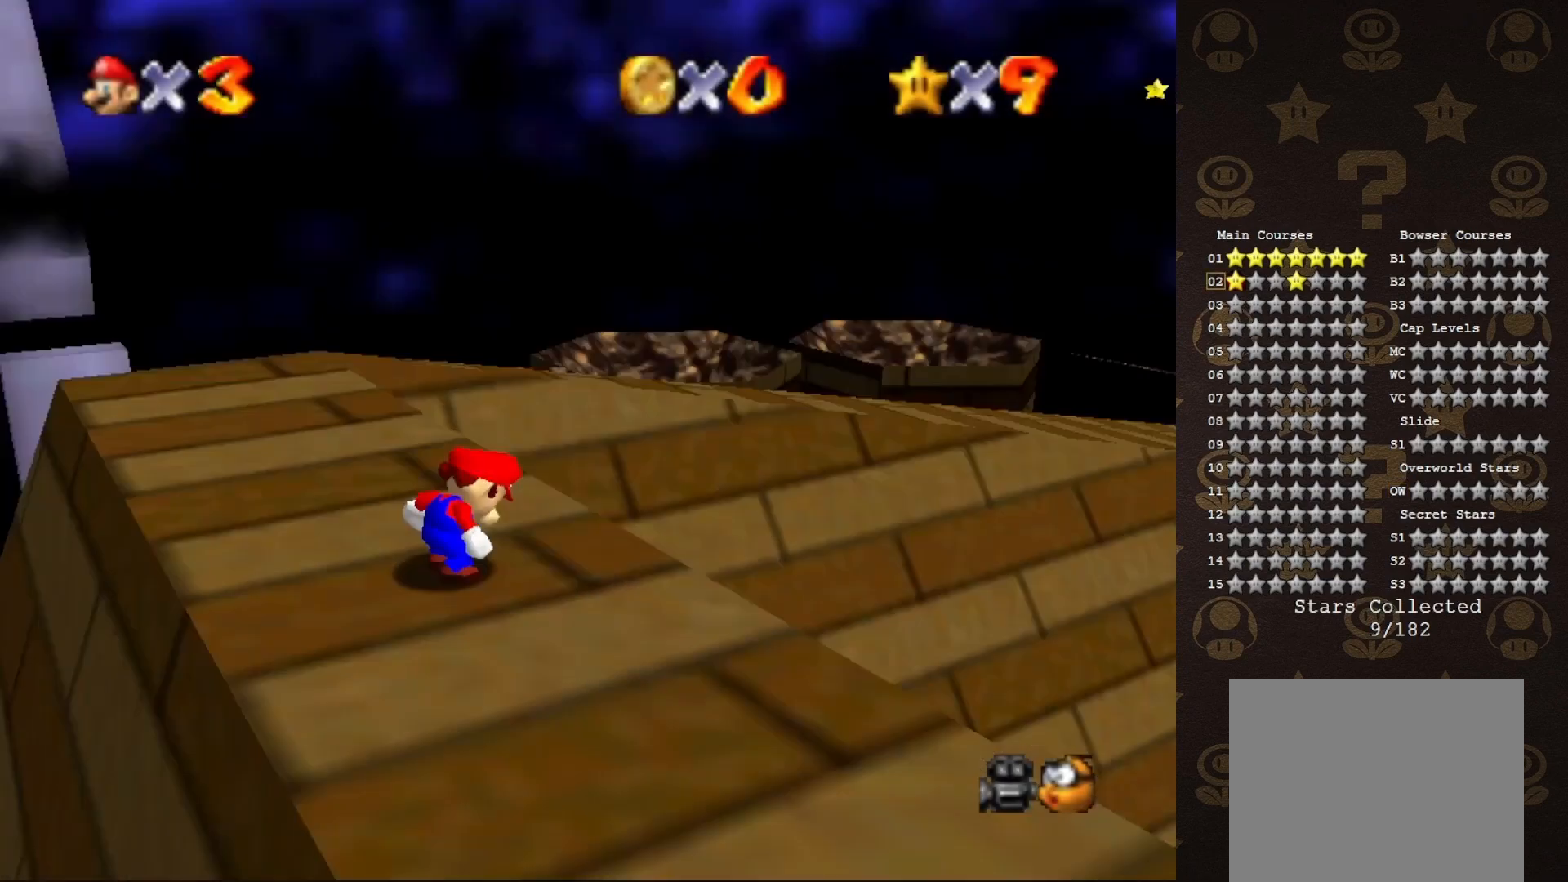
{"buttons": ["C_LEFT"], "left_stick": "left", "events": [[50, "left_stick", "left"], [83, "C_LEFT", "up"], [133, "C_LEFT", "down"], [267, "C_LEFT", "up"], [433, "C_LEFT", "down"]]}
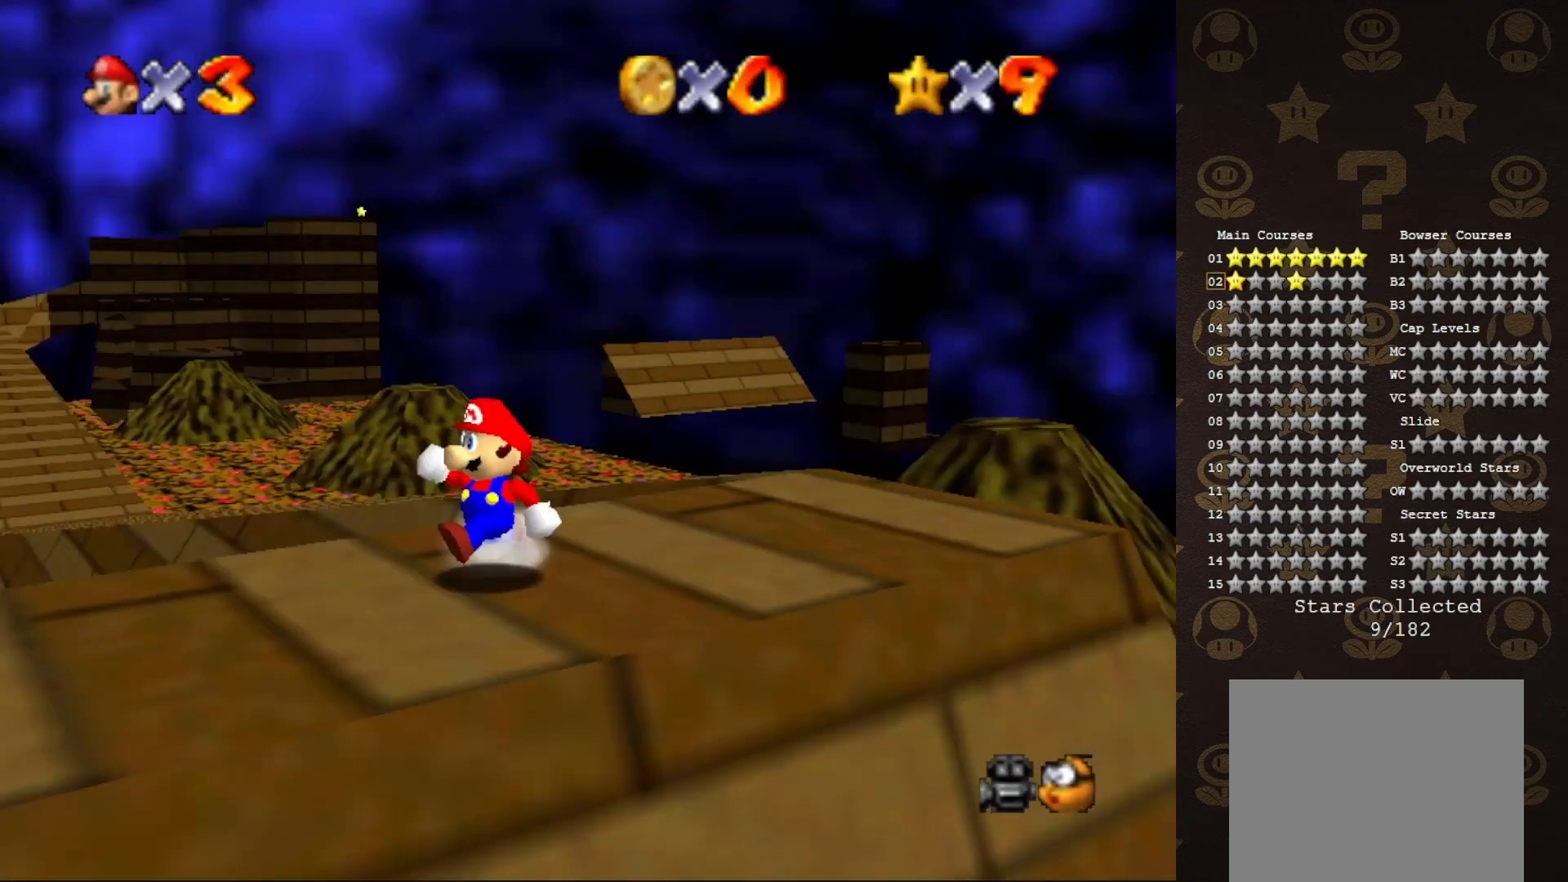
{"buttons": [], "left_stick": "up-left", "events": [[17, "C_LEFT", "up"], [200, "C_LEFT", "down"], [300, "C_LEFT", "up"], [433, "left_stick", "up-left"]]}
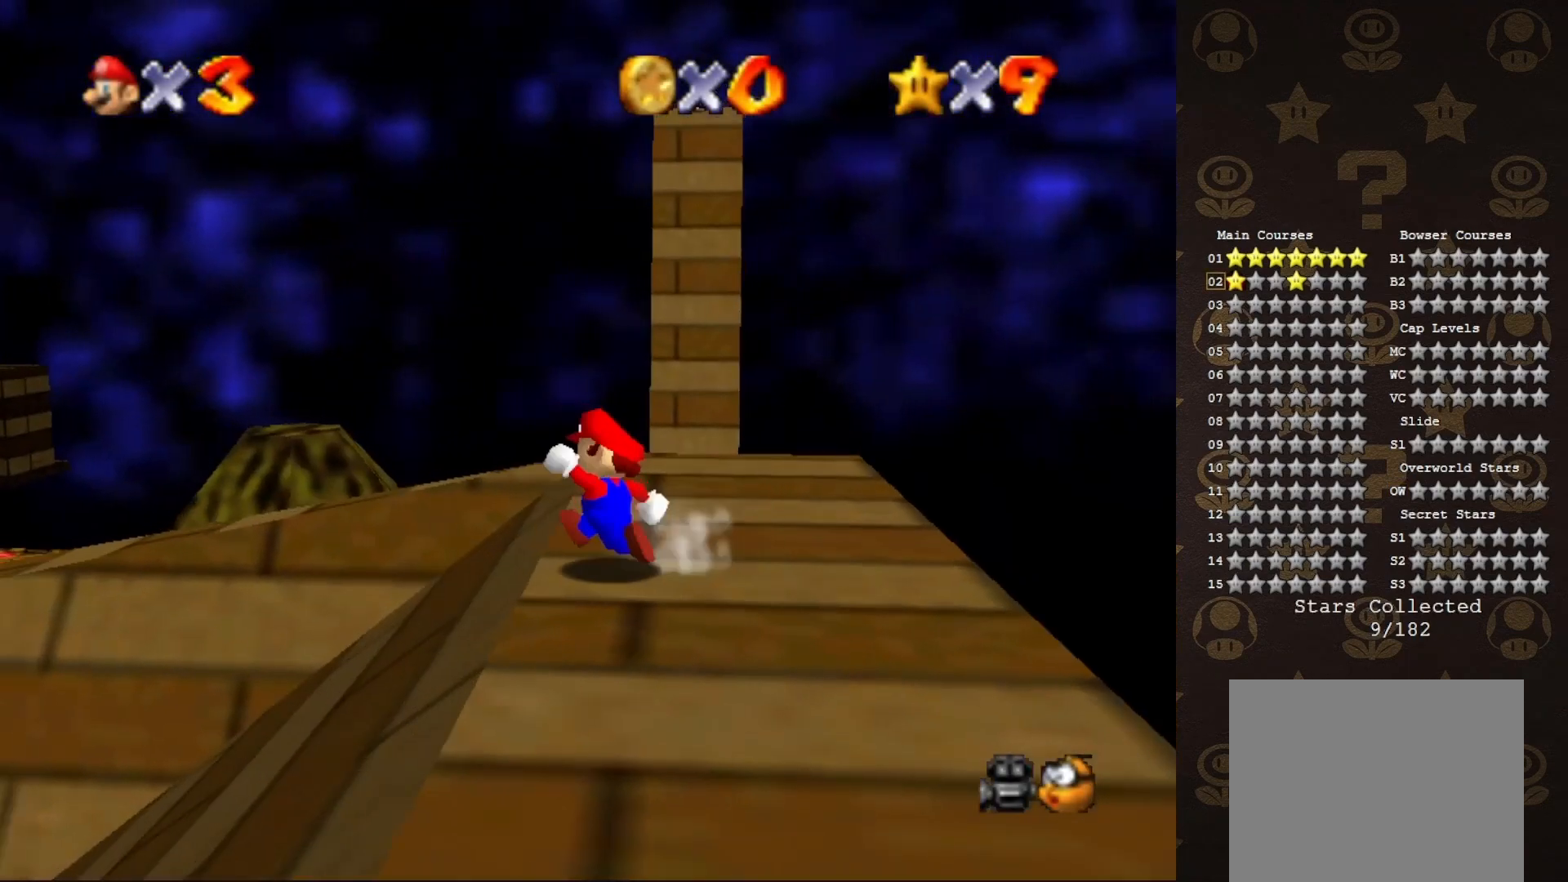
{"buttons": [], "left_stick": "up-right", "events": [[17, "left_stick", "up"], [150, "C_DOWN", "down"], [233, "C_DOWN", "up"], [233, "left_stick", "up-right"]]}
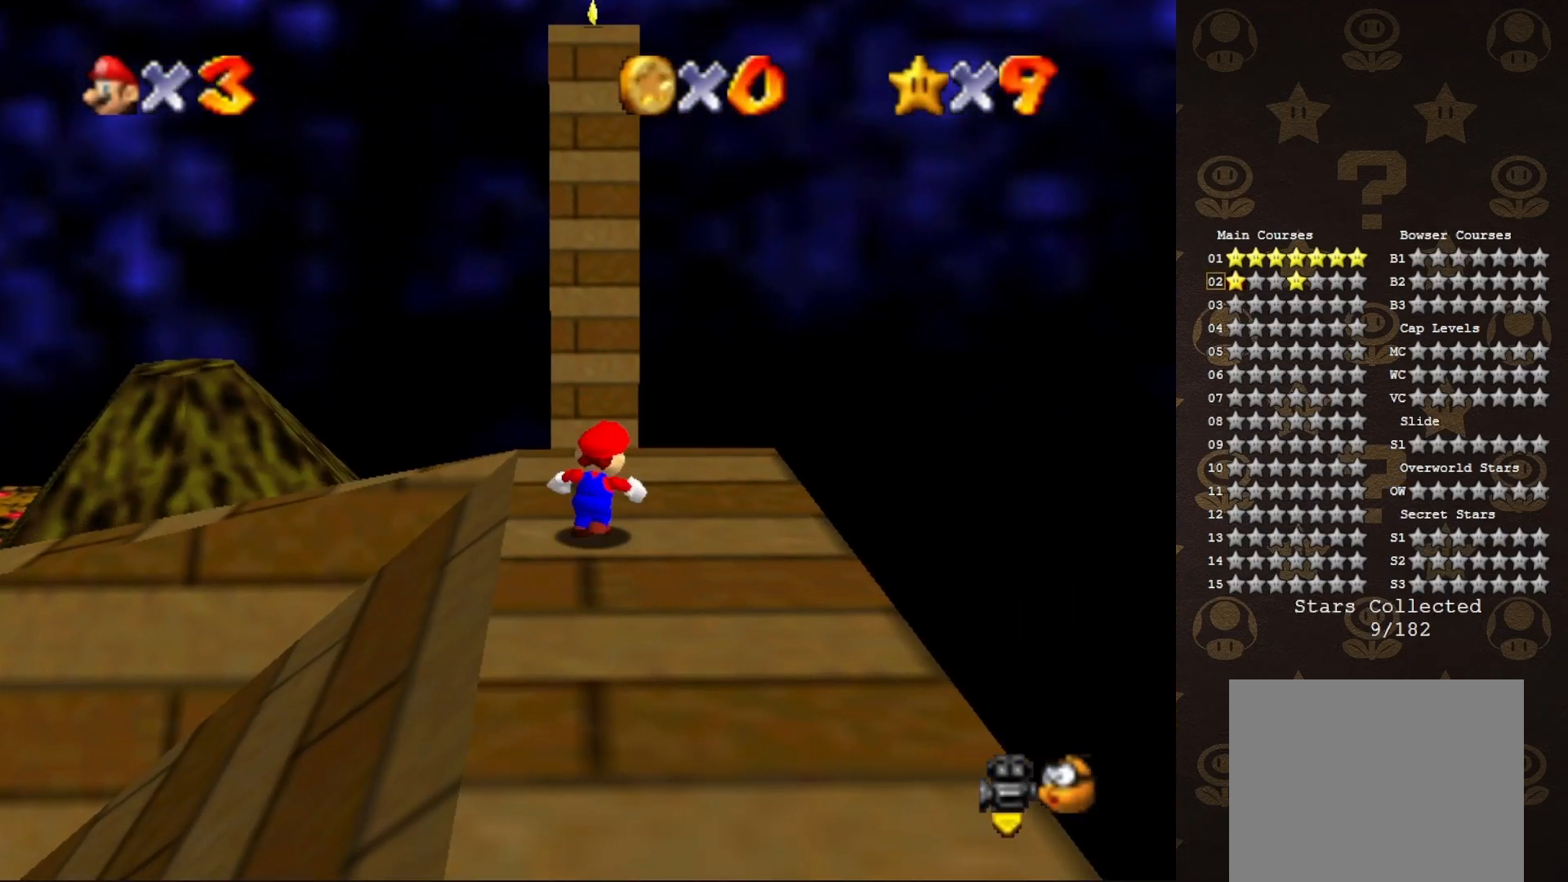
{"buttons": [], "left_stick": "up", "events": [[83, "left_stick", "up"]]}
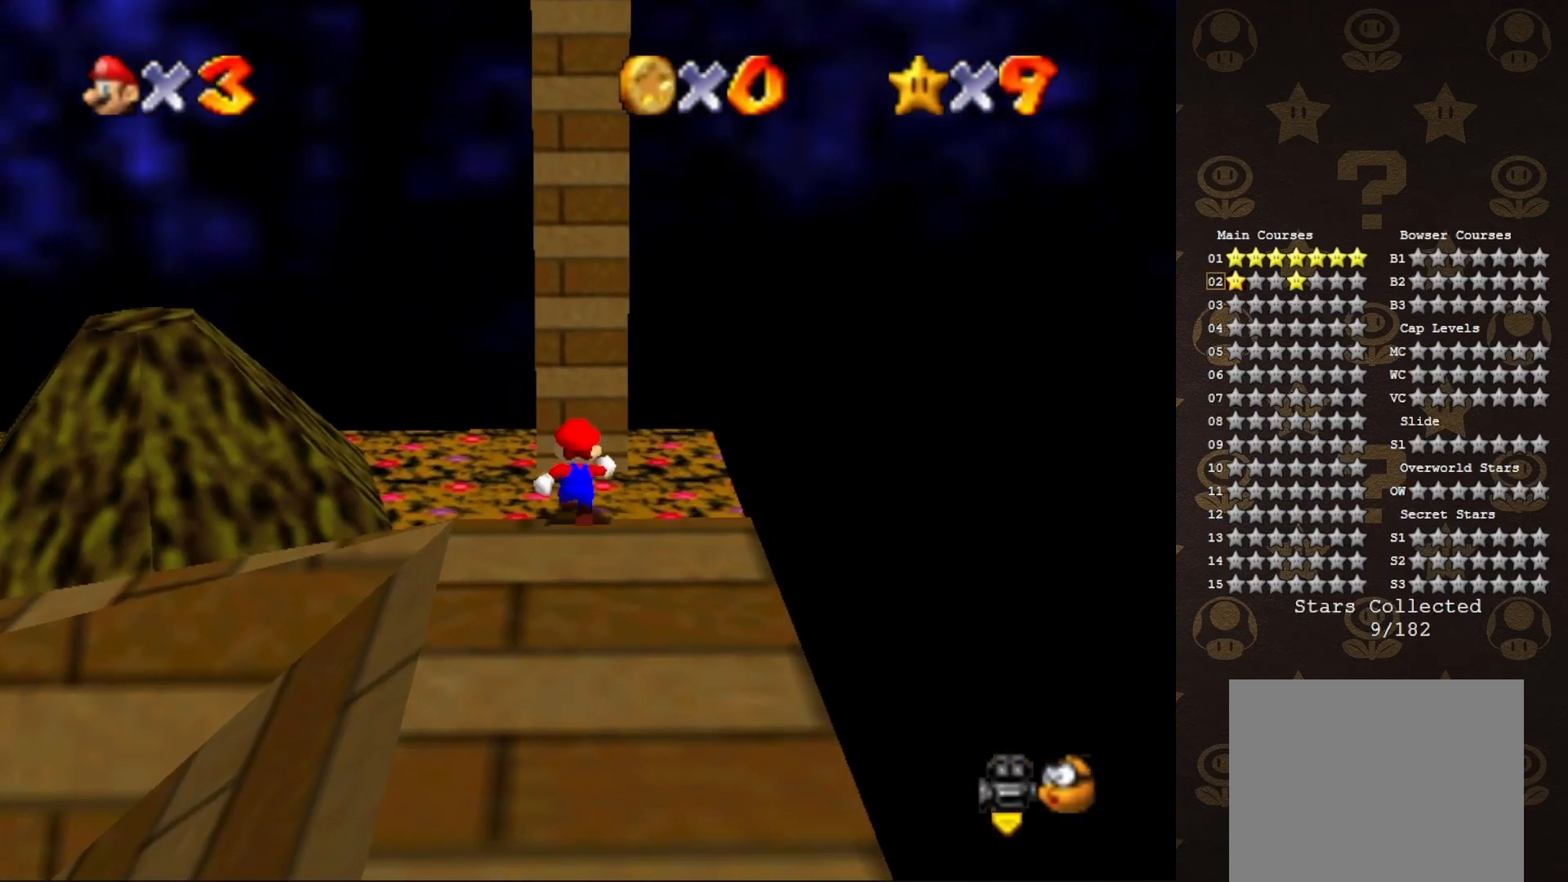
{"buttons": [], "left_stick": "up", "events": [[300, "C_RIGHT", "down"], [500, "C_RIGHT", "up"]]}
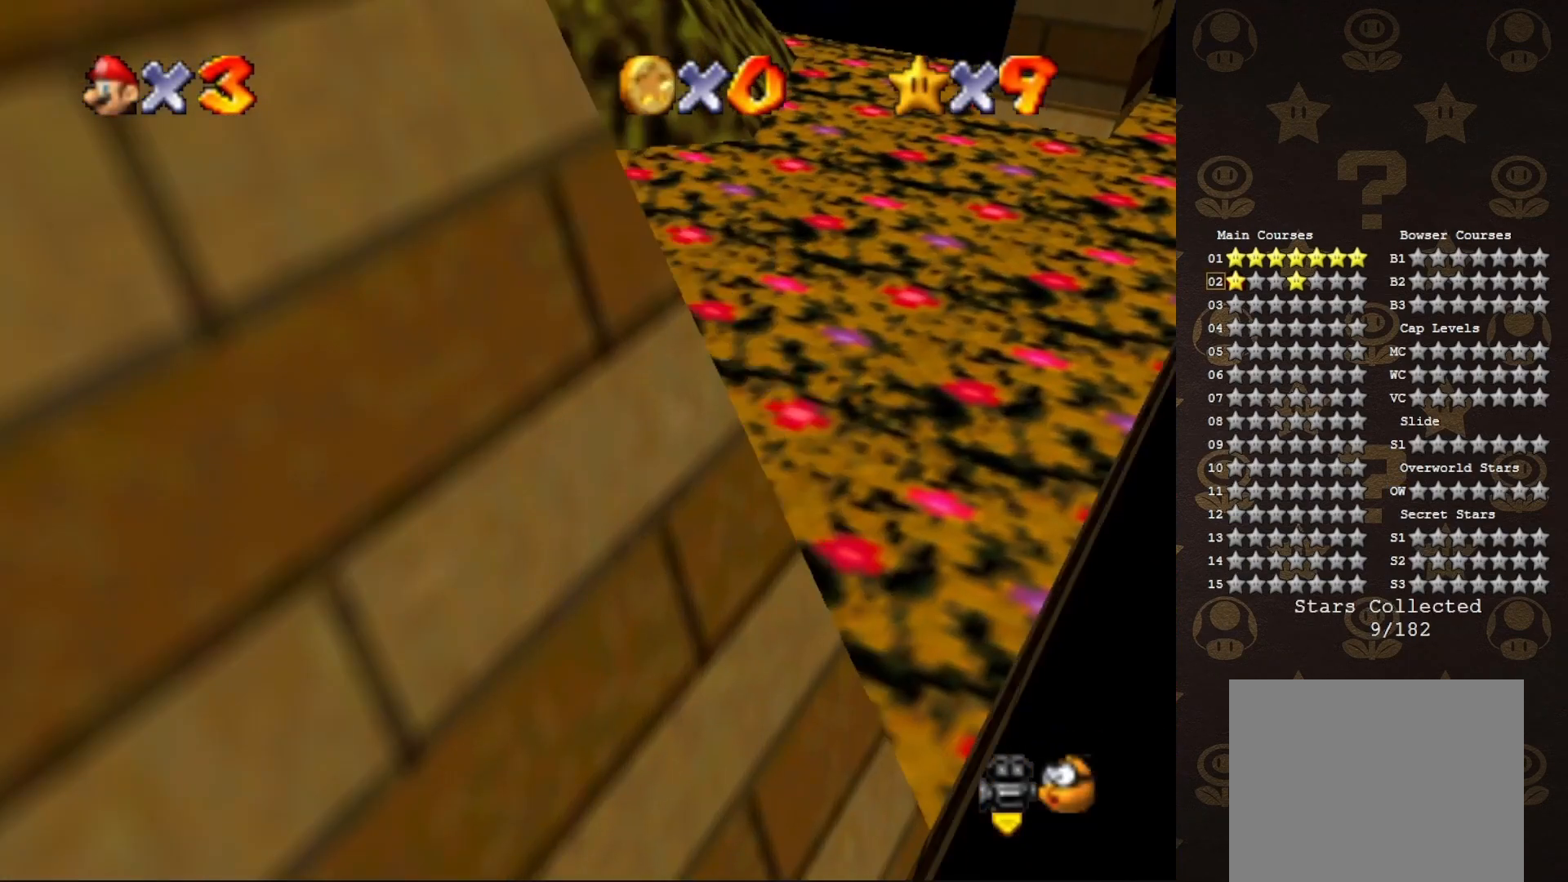
{"buttons": [], "left_stick": "up-right", "events": [[17, "left_stick", "up-right"]]}
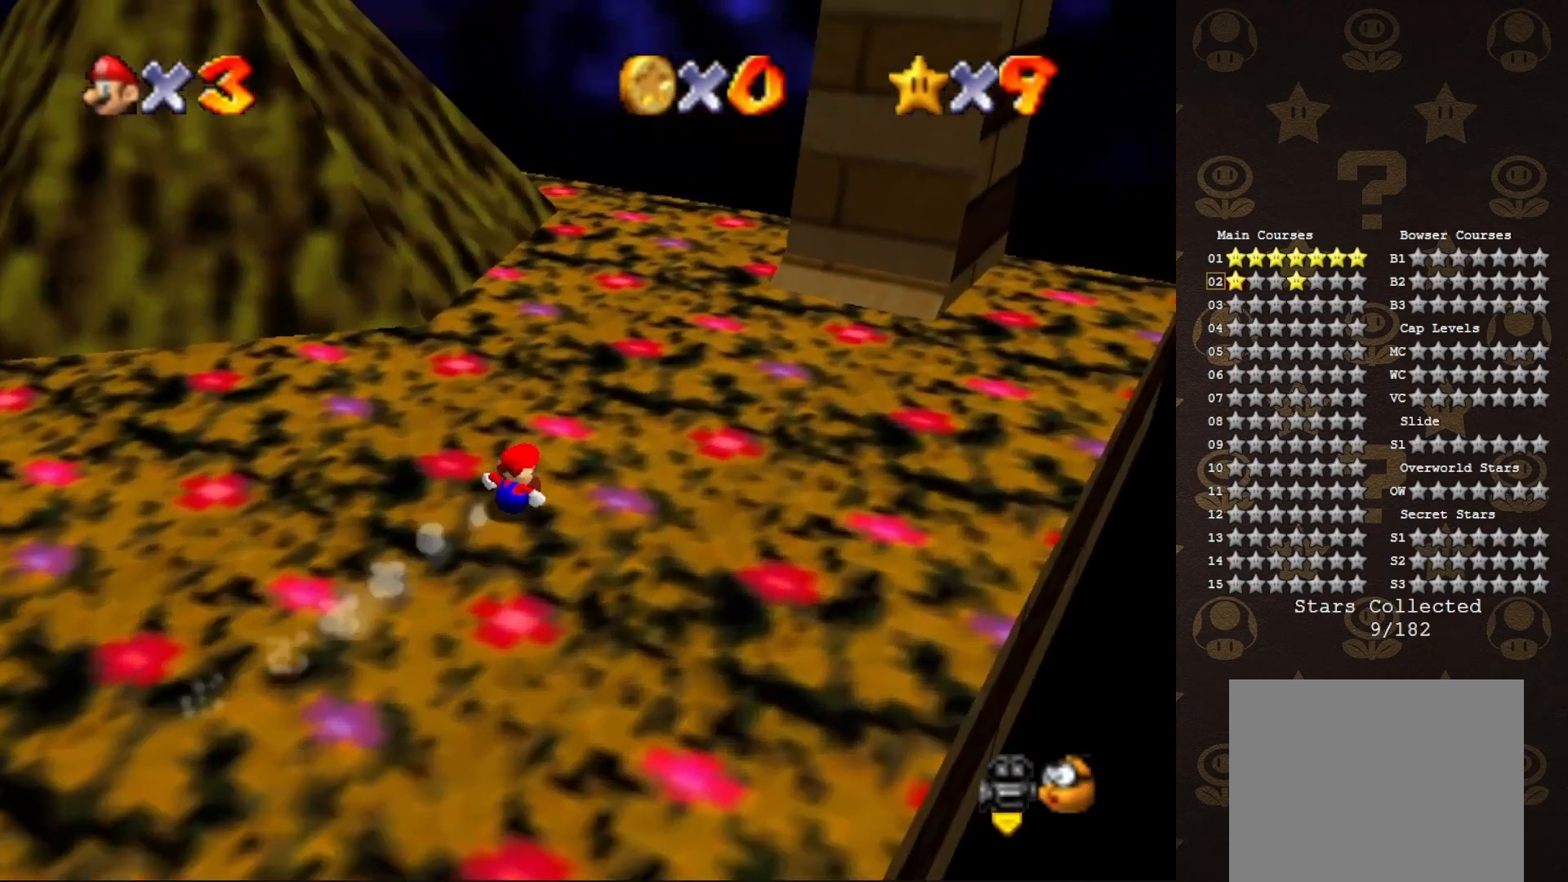
{"buttons": [], "left_stick": "up-right", "events": [[167, "A", "down"], [483, "A", "up"]]}
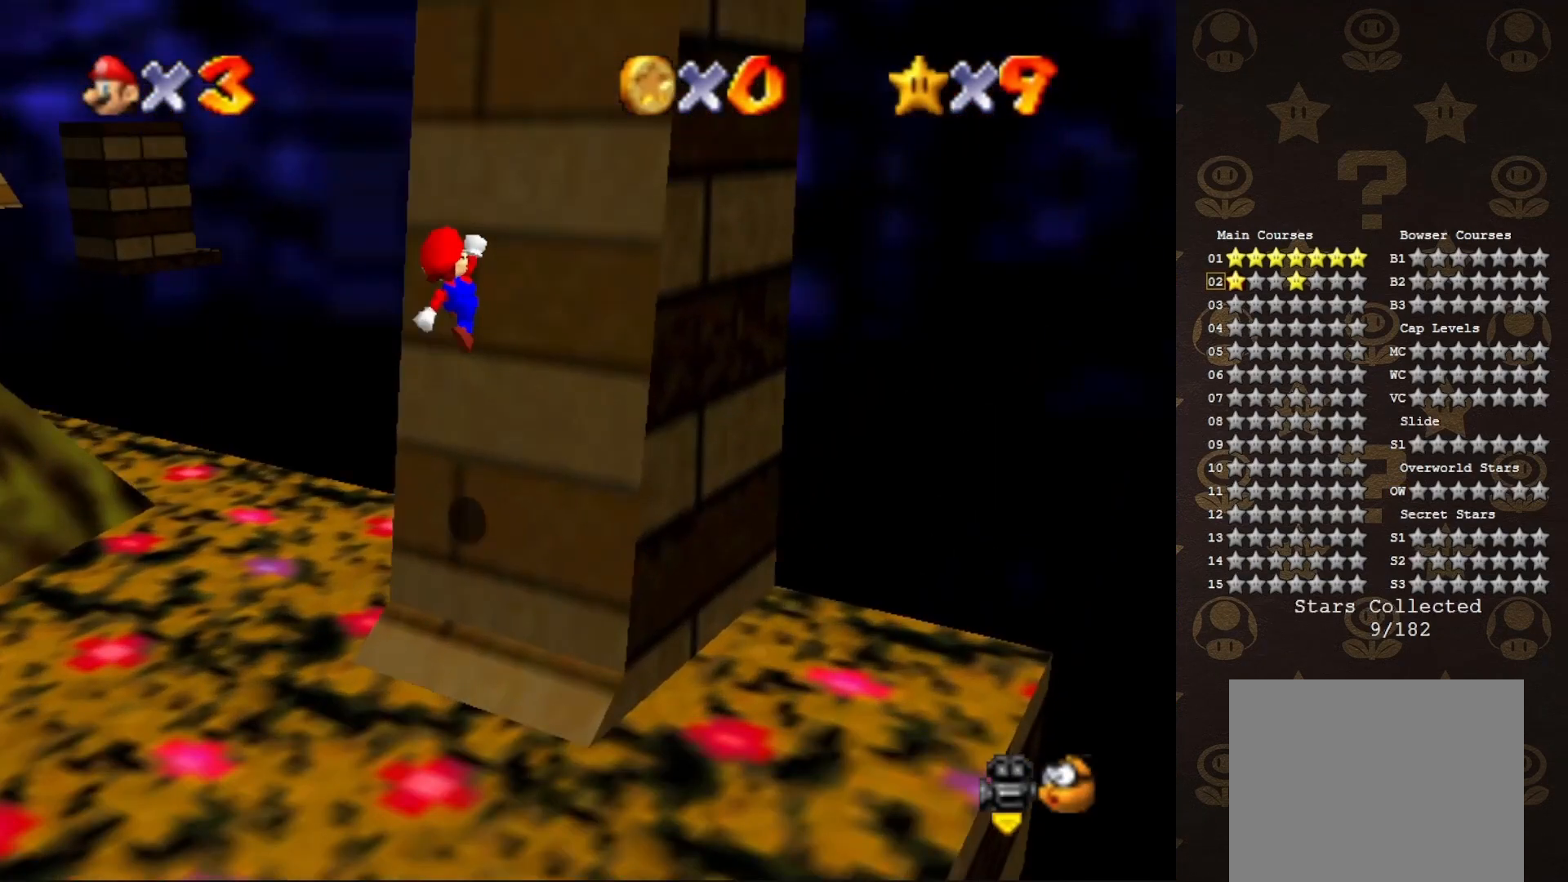
{"buttons": ["A"], "left_stick": "down-left", "events": [[83, "A", "down"], [117, "left_stick", "down-left"]]}
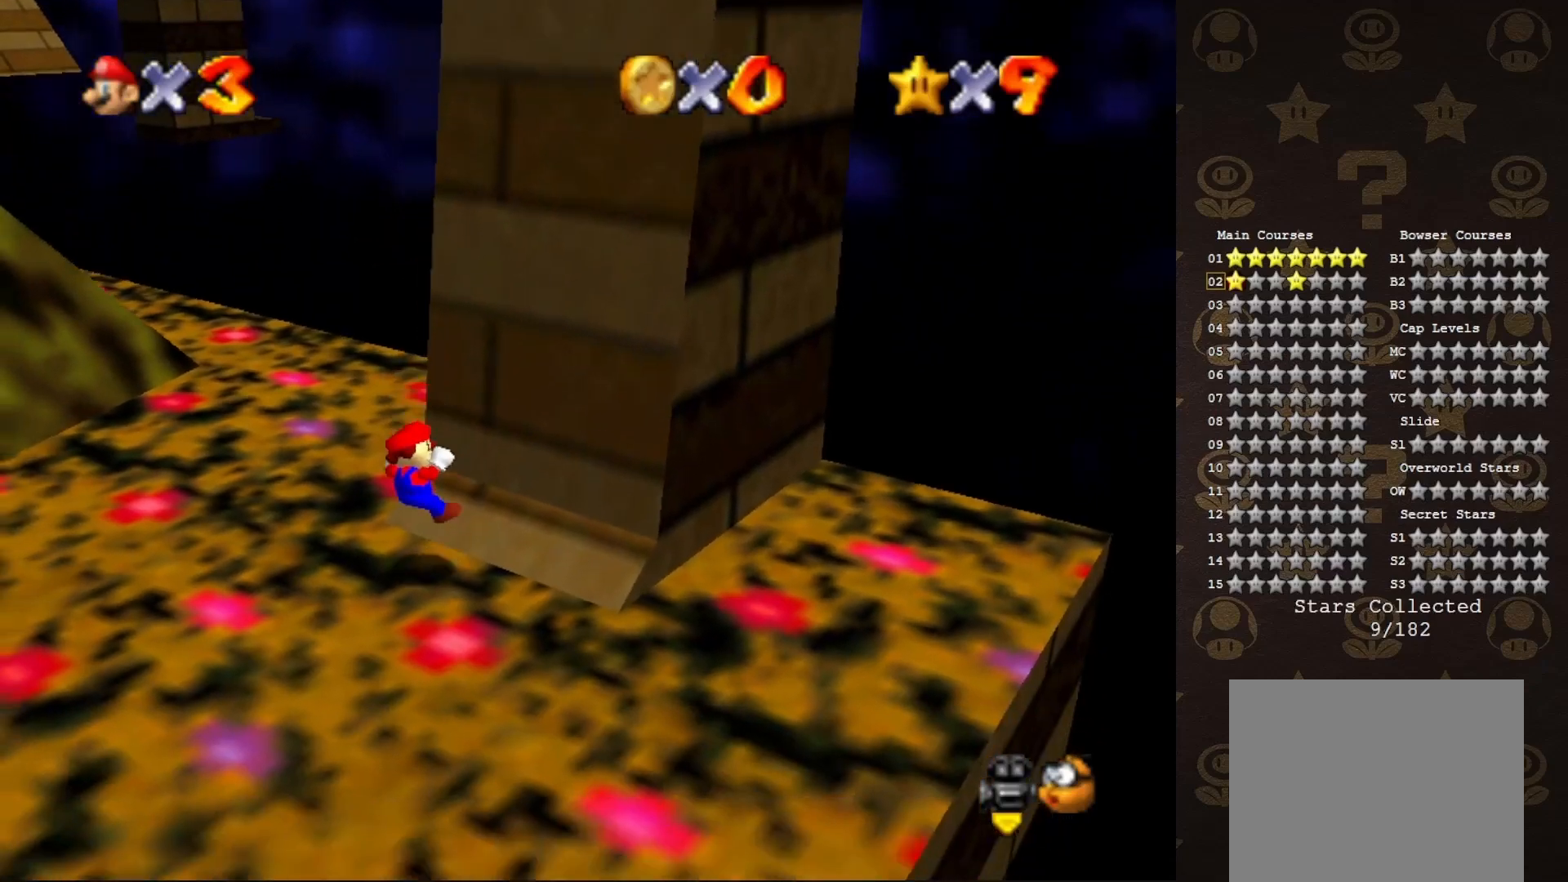
{"buttons": ["C_RIGHT"], "left_stick": "center", "events": [[17, "A", "up"], [17, "left_stick", "center"], [167, "C_RIGHT", "down"], [233, "C_RIGHT", "up"], [400, "C_RIGHT", "down"]]}
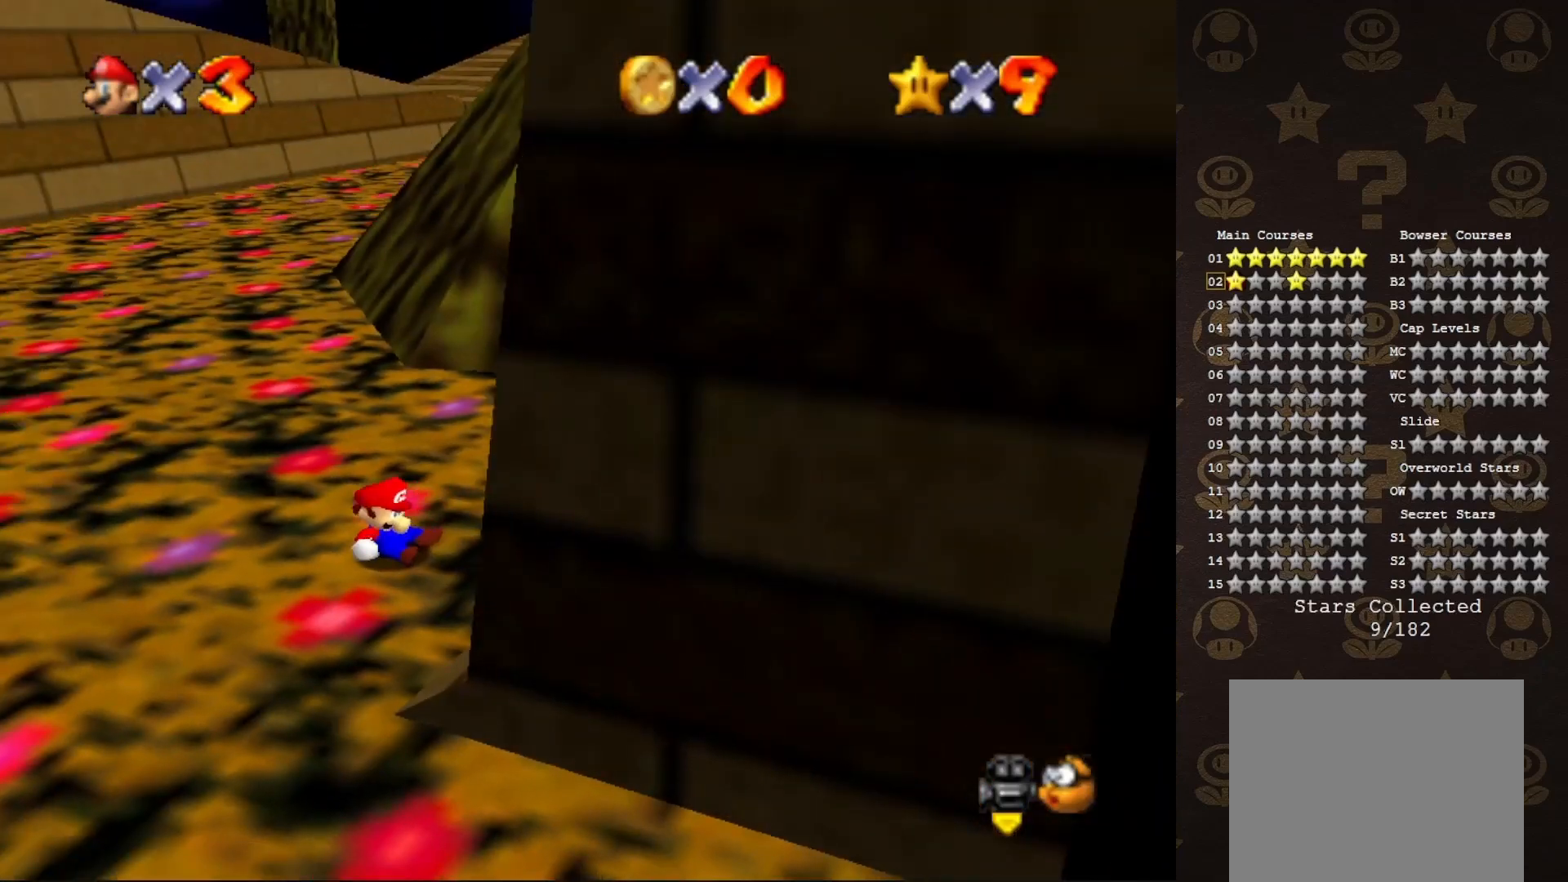
{"buttons": [], "left_stick": "left", "events": [[17, "C_RIGHT", "up"], [483, "left_stick", "left"]]}
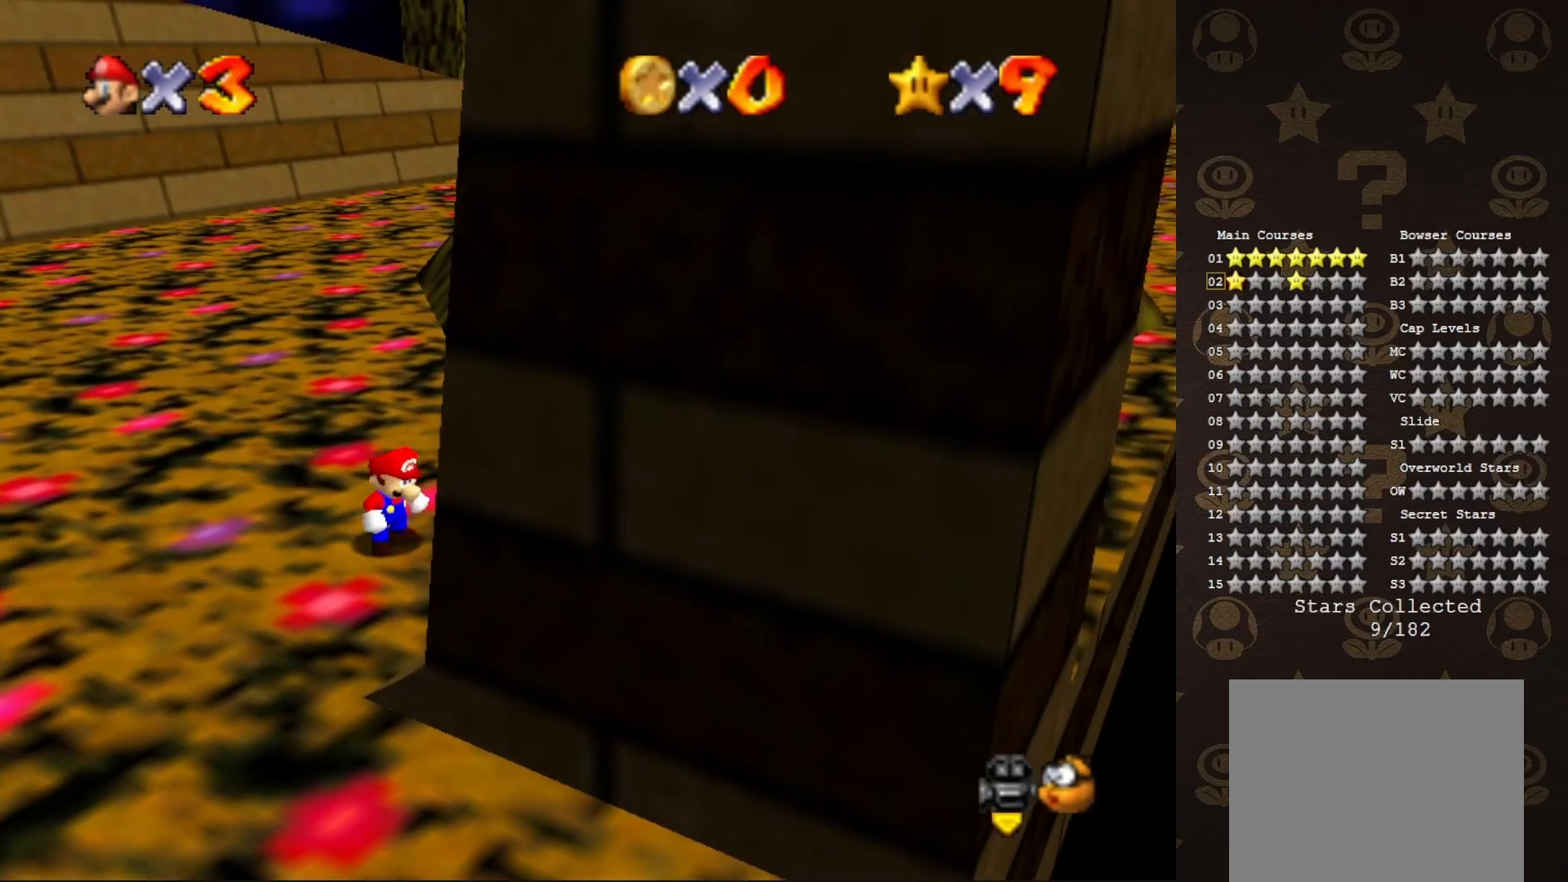
{"buttons": ["A"], "left_stick": "up", "events": [[117, "left_stick", "up-left"], [233, "left_stick", "up"], [450, "A", "down"]]}
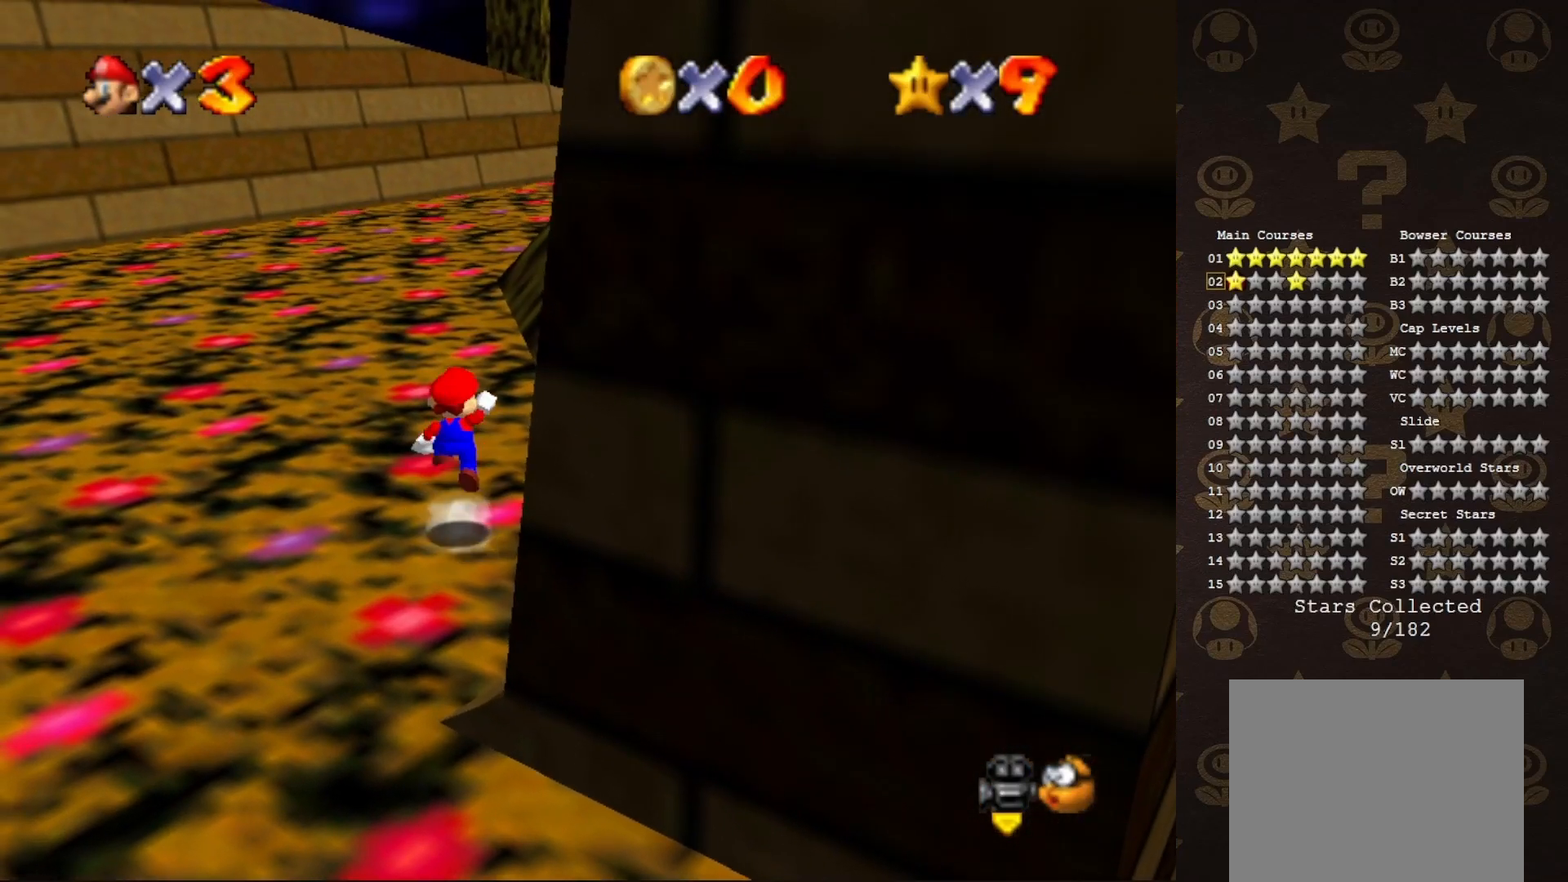
{"buttons": [], "left_stick": "up-left", "events": [[167, "B", "down"], [200, "A", "up"], [250, "B", "up"], [350, "C_LEFT", "down"], [383, "left_stick", "up-left"], [400, "C_LEFT", "up"]]}
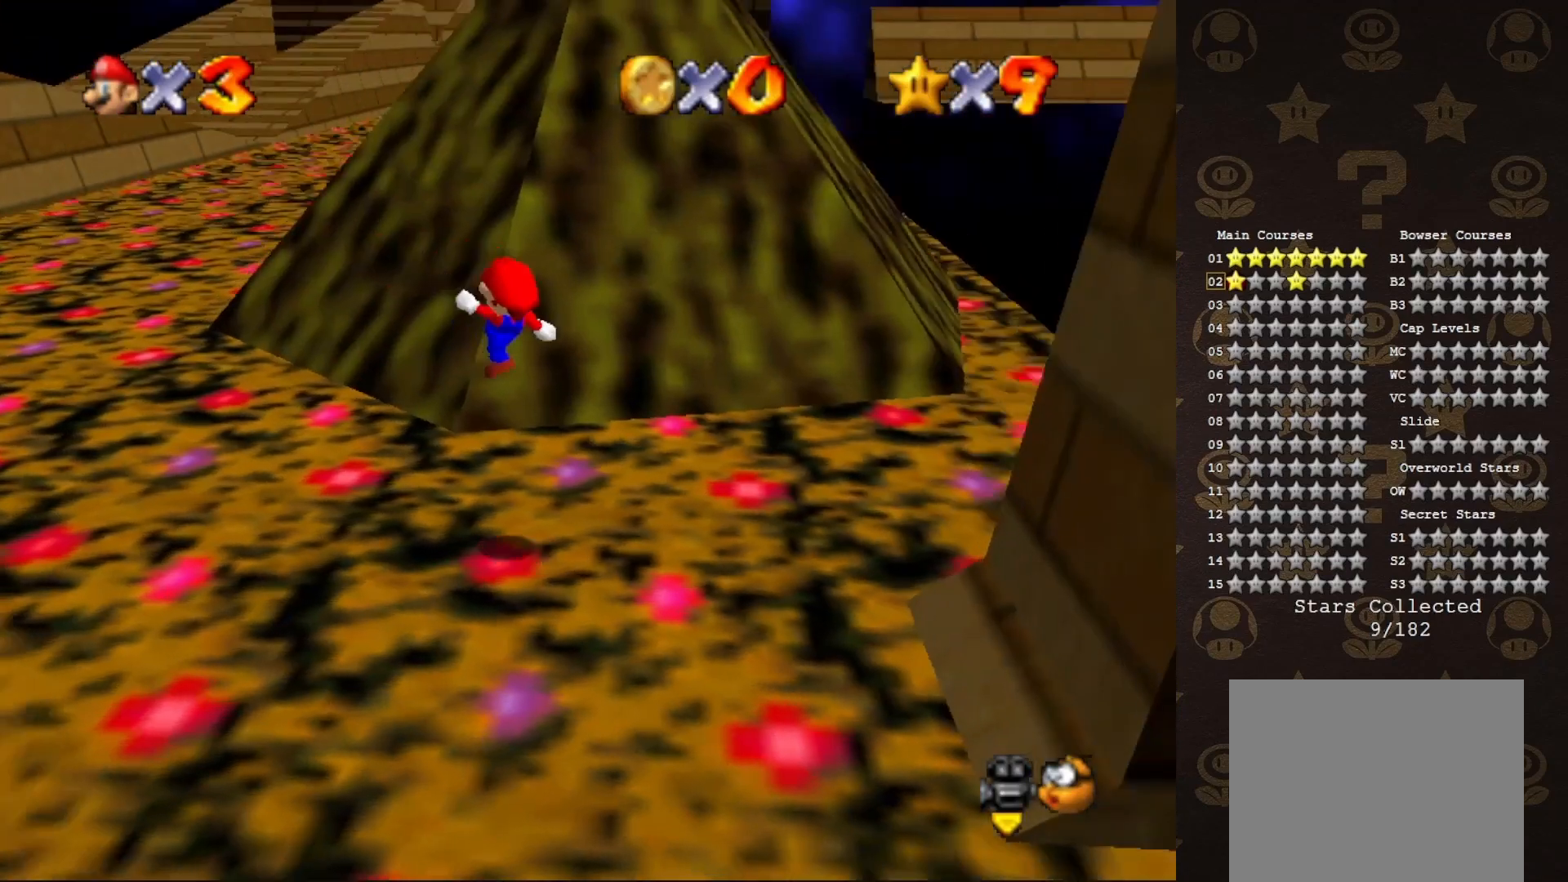
{"buttons": [], "left_stick": "up", "events": [[350, "left_stick", "up"]]}
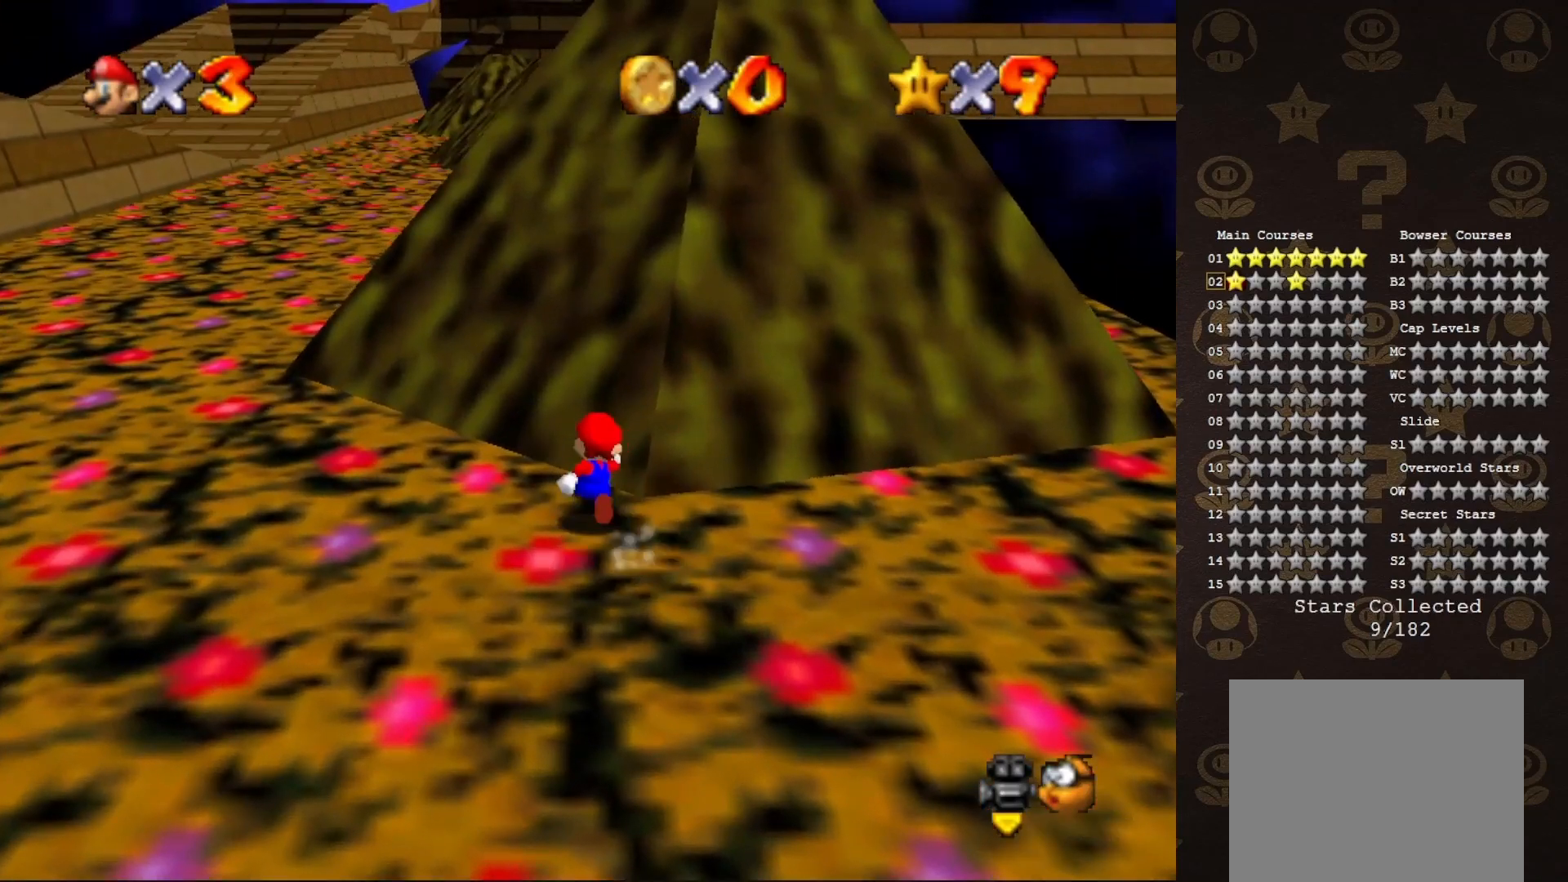
{"buttons": [], "left_stick": "up-left", "events": [[117, "A", "down"], [117, "left_stick", "up-left"], [283, "A", "up"], [350, "C_LEFT", "down"], [467, "C_LEFT", "up"]]}